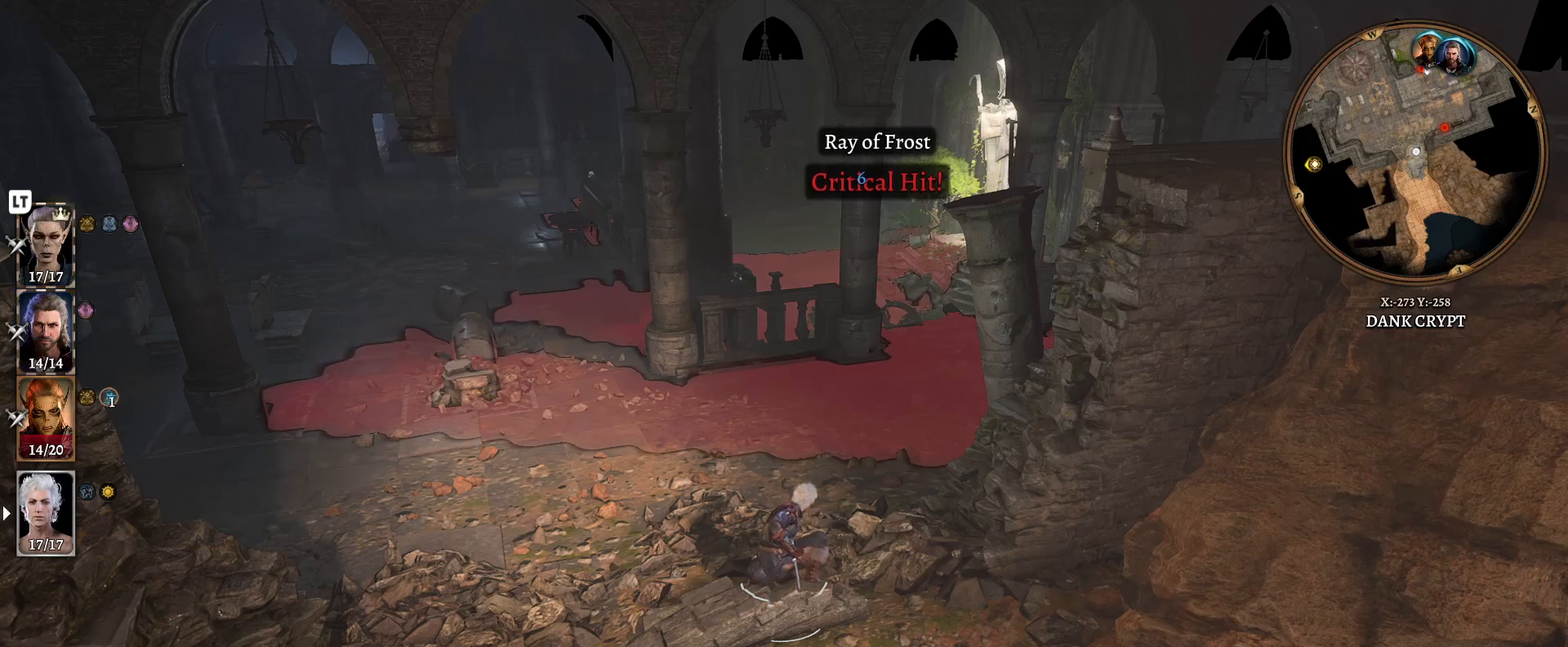
Gameplay with a controller (Xbox layout); each line is a JSON object with the inputs held at the frame after it. "events" lists button and stick changes between this image and that frame as [ms after this image, input, new state], when the widget could be followed in between.
{"buttons": [], "left_stick": "center", "right_stick": "right", "events": [[367, "right_stick", "right"]]}
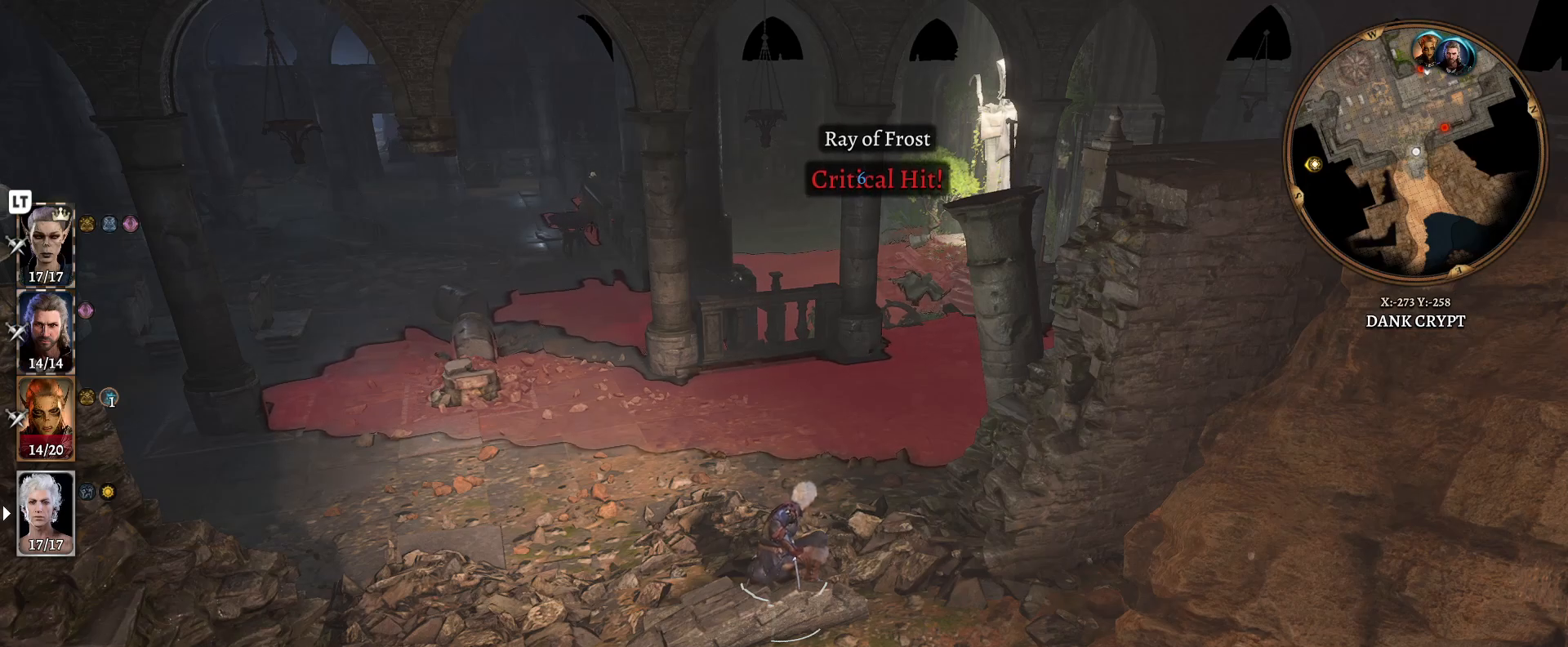
{"buttons": [], "left_stick": "center", "right_stick": "right", "events": []}
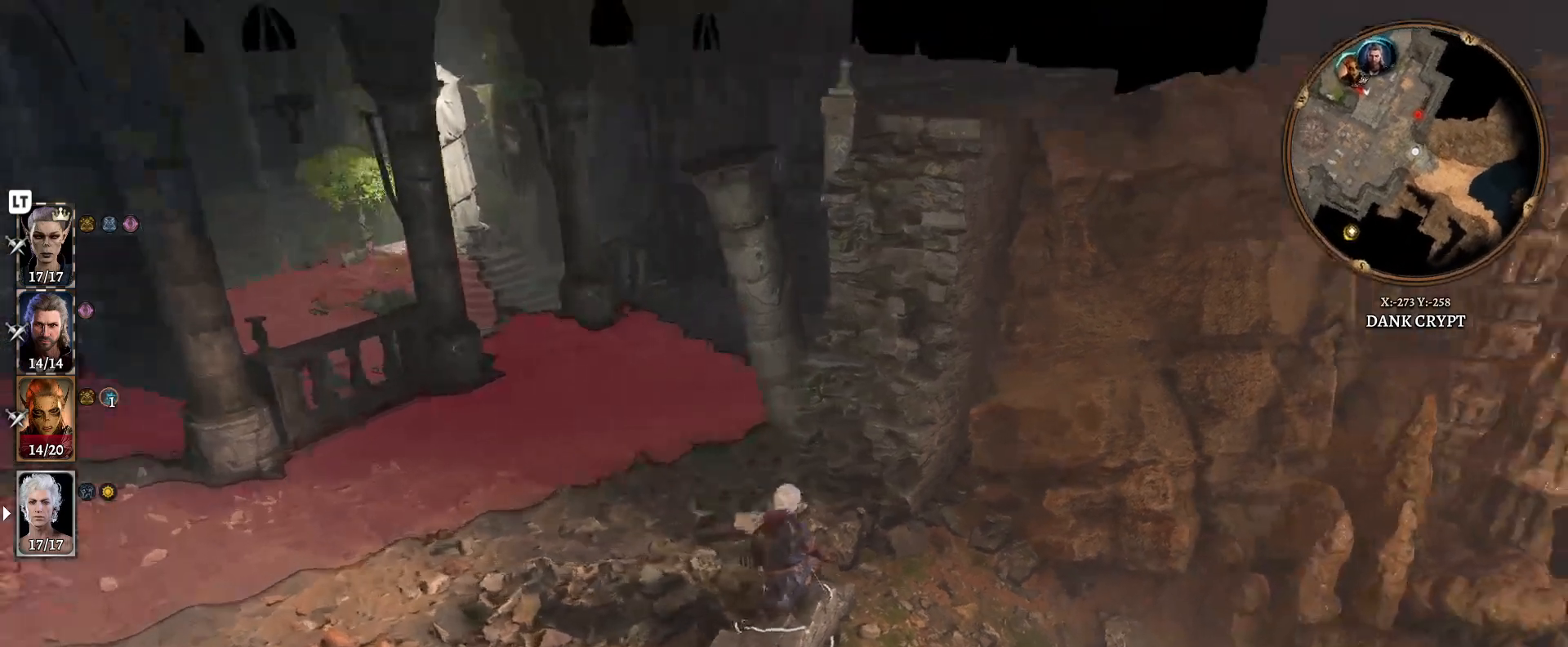
{"buttons": [], "left_stick": "up-left", "right_stick": "right", "events": [[33, "right_stick", "center"], [350, "right_stick", "right"], [383, "left_stick", "up-left"]]}
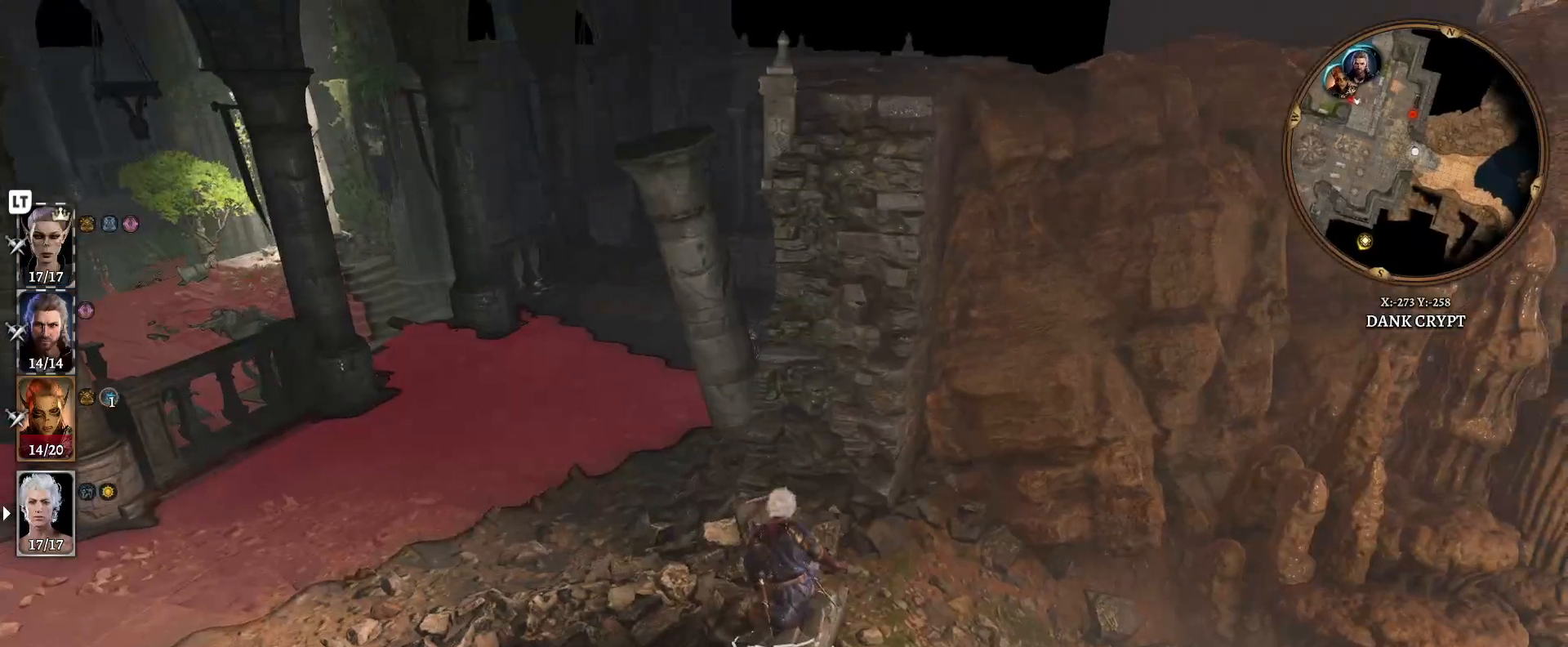
{"buttons": [], "left_stick": "up-left", "right_stick": "center", "events": [[500, "right_stick", "center"]]}
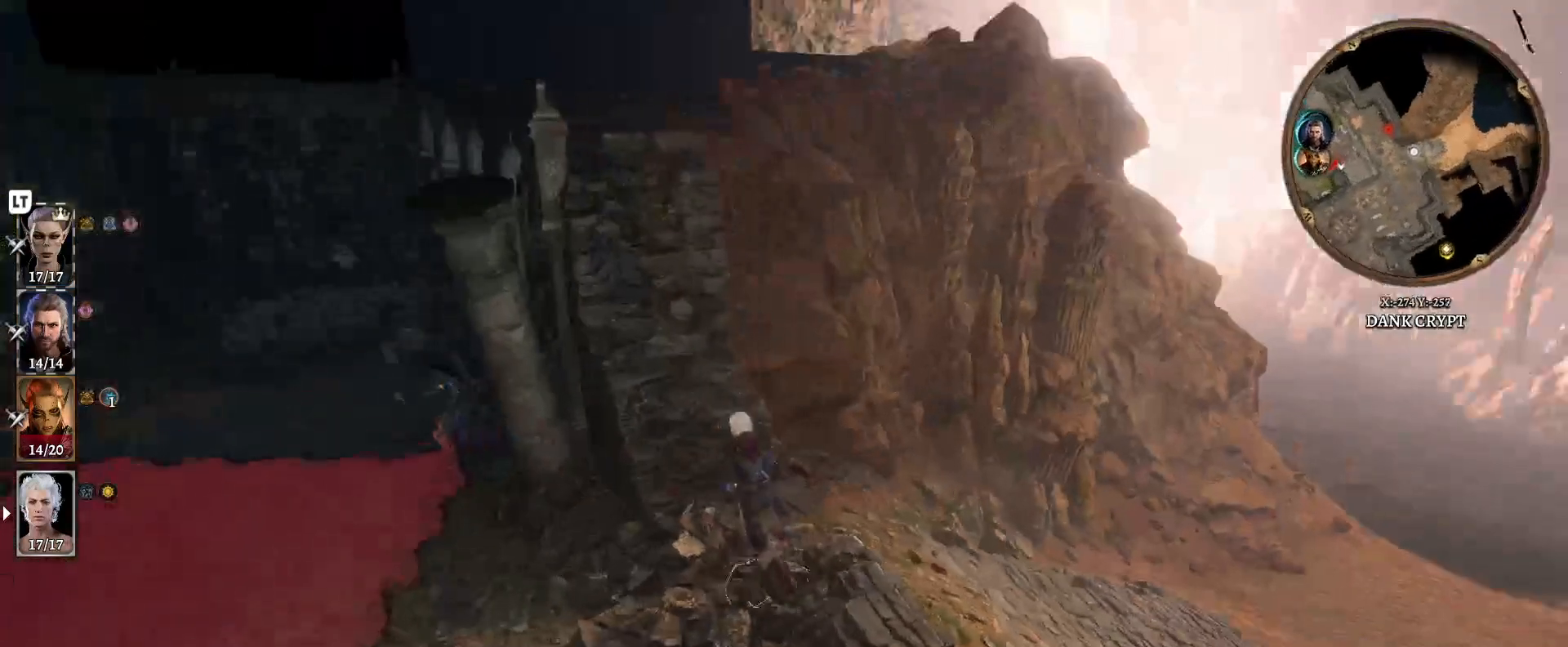
{"buttons": [], "left_stick": "center", "right_stick": "center", "events": [[483, "left_stick", "center"]]}
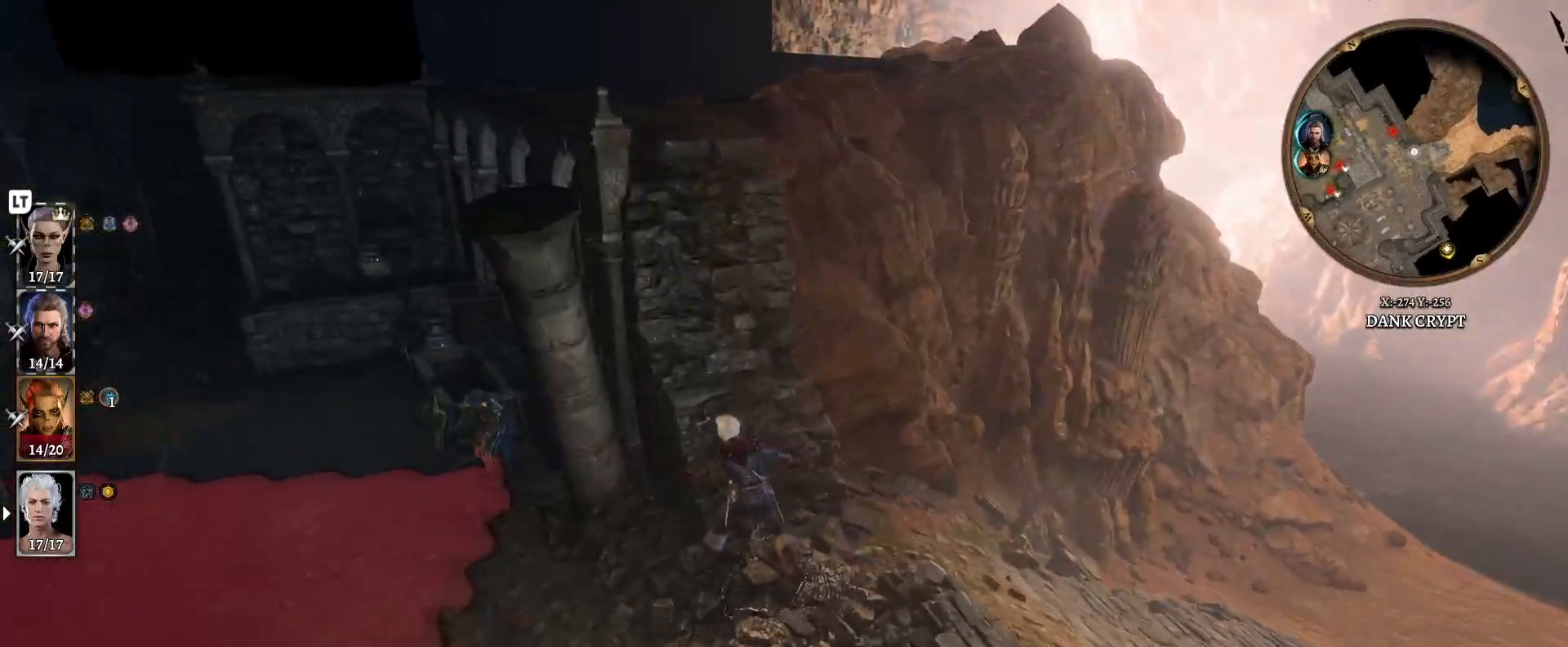
{"buttons": [], "left_stick": "center", "right_stick": "left", "events": [[383, "right_stick", "left"]]}
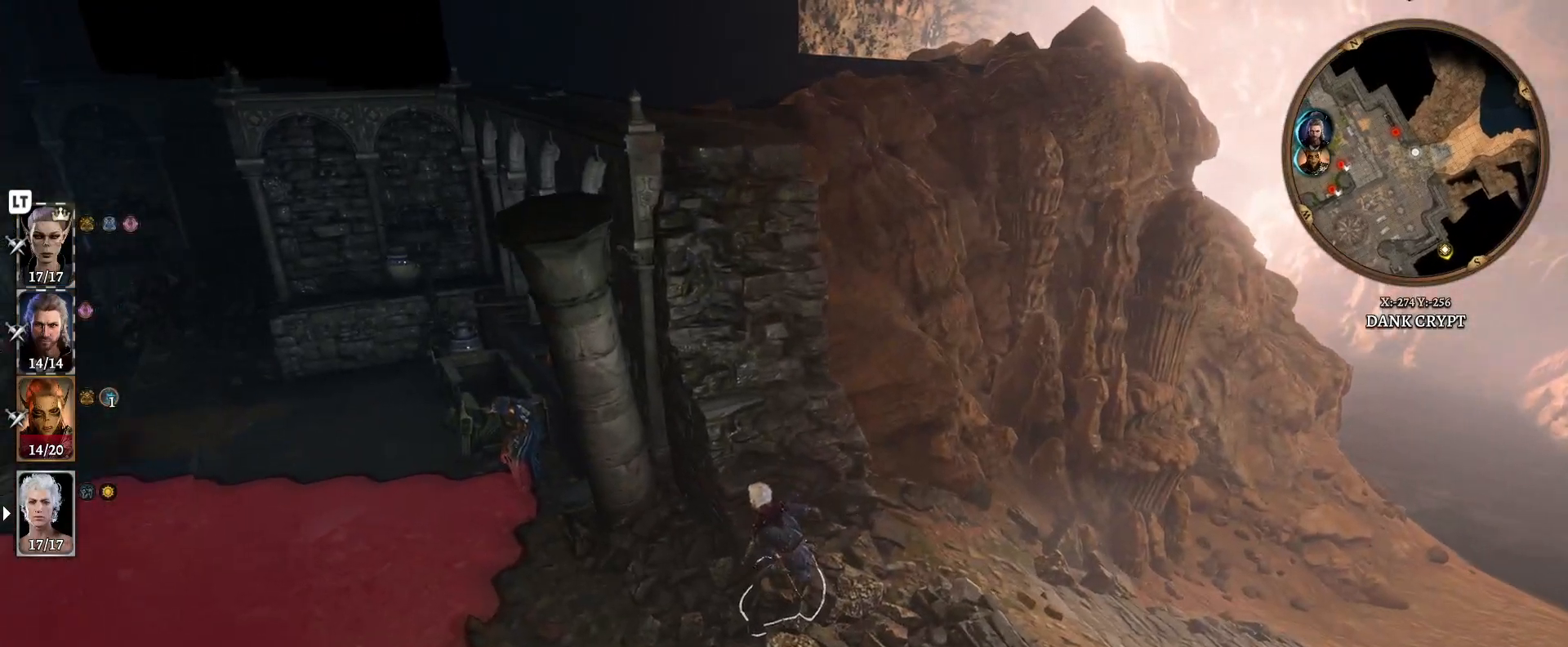
{"buttons": [], "left_stick": "center", "right_stick": "left", "events": []}
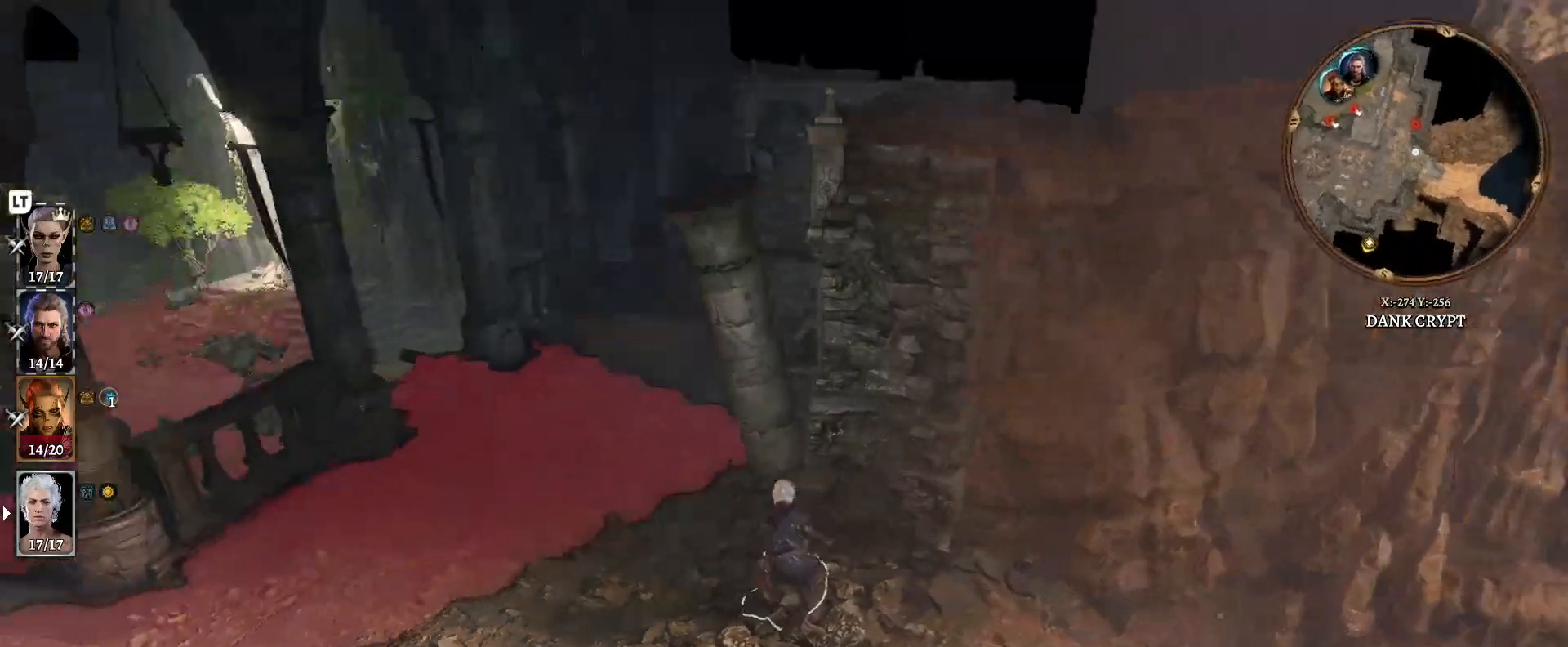
{"buttons": [], "left_stick": "center", "right_stick": "left", "events": []}
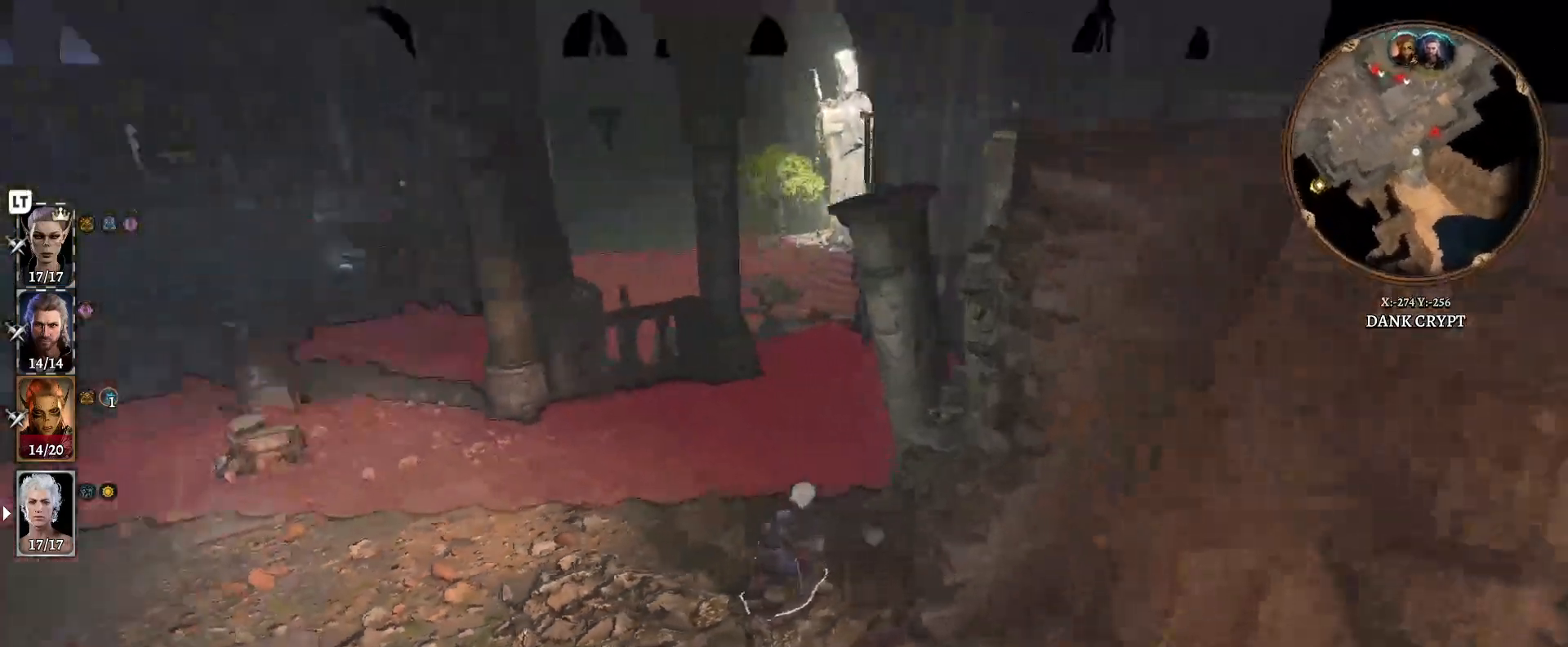
{"buttons": [], "left_stick": "center", "right_stick": "center", "events": [[67, "right_stick", "center"]]}
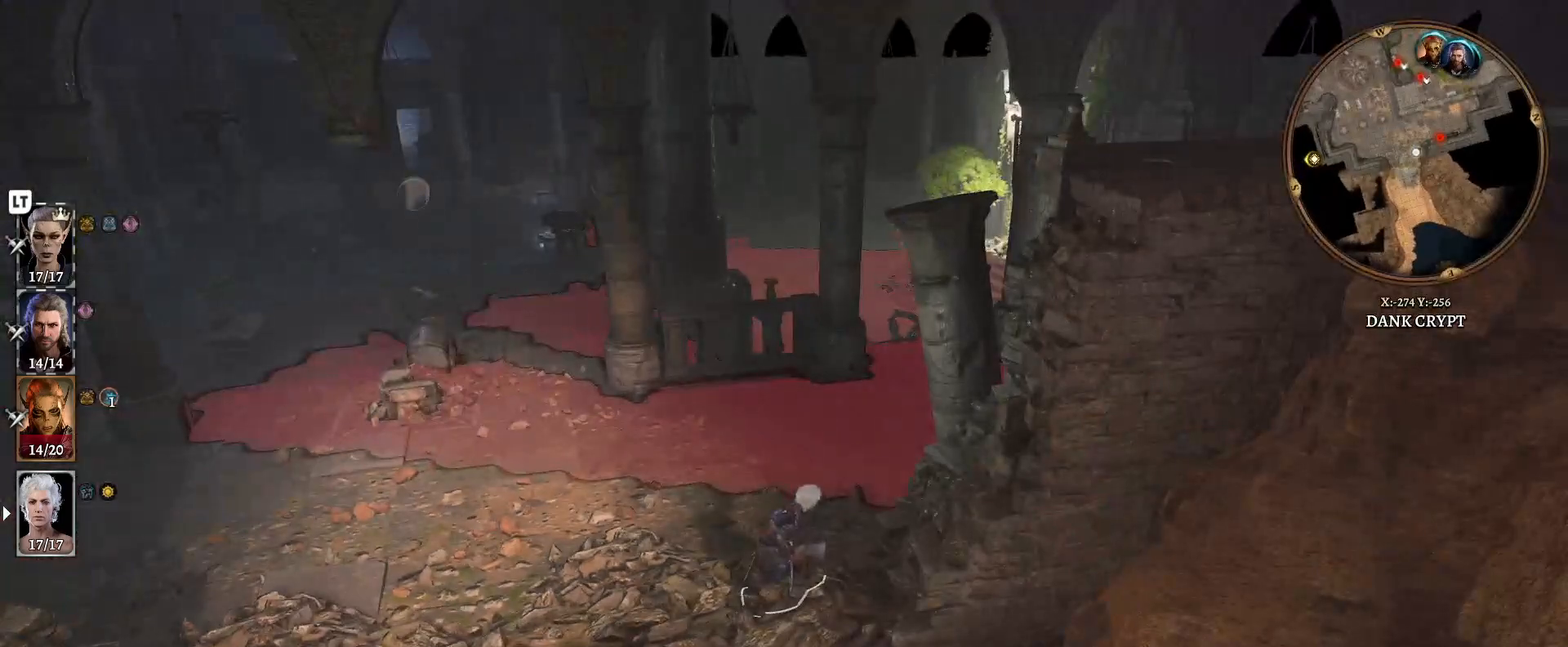
{"buttons": [], "left_stick": "center", "right_stick": "center", "events": []}
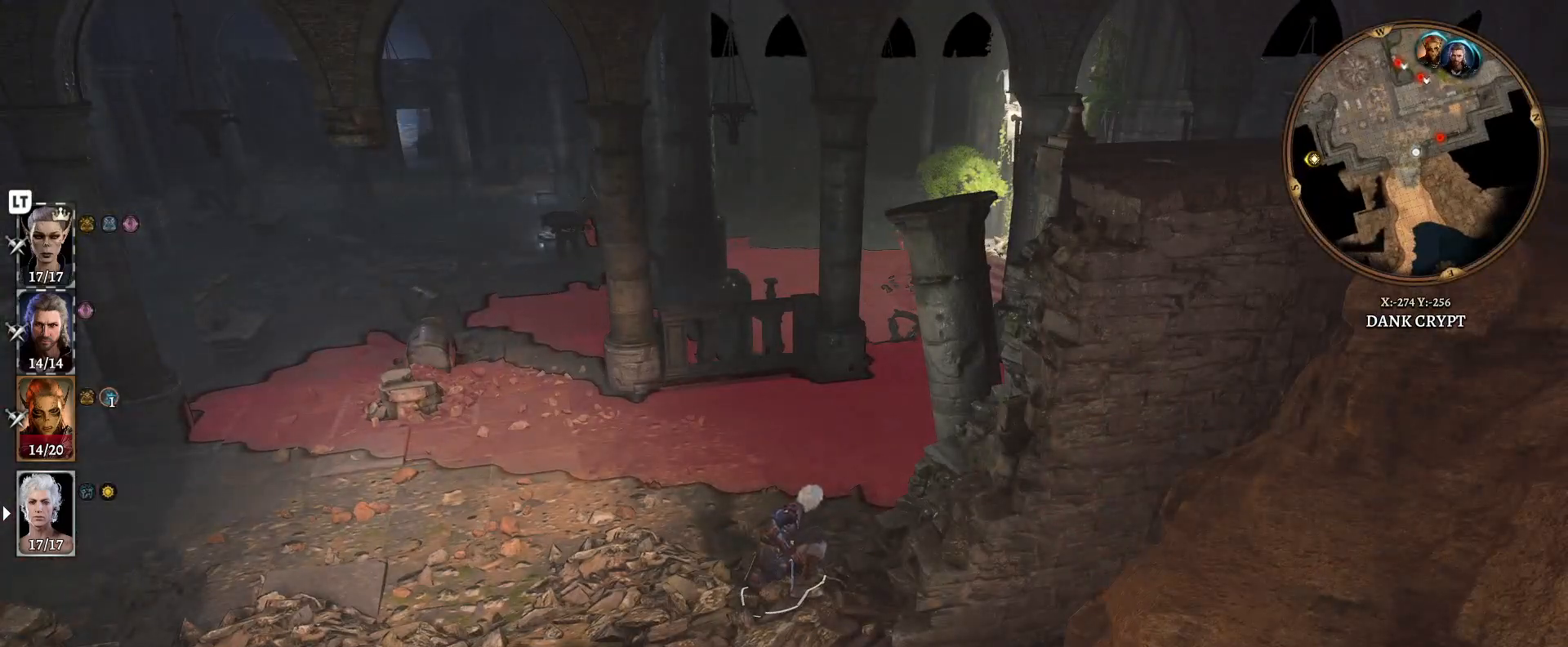
{"buttons": [], "left_stick": "left", "right_stick": "right", "events": [[233, "right_stick", "right"], [483, "left_stick", "left"]]}
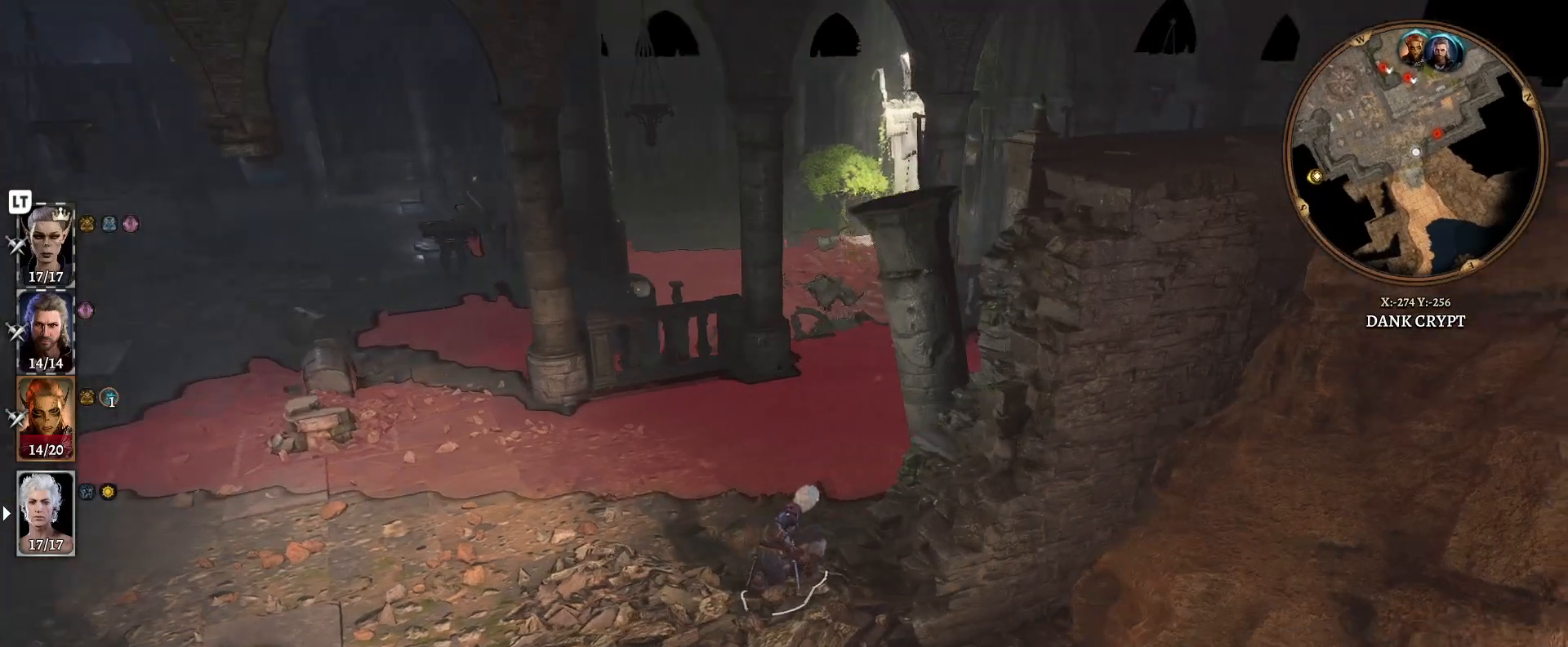
{"buttons": [], "left_stick": "center", "right_stick": "center", "events": [[183, "right_stick", "center"], [317, "left_stick", "center"]]}
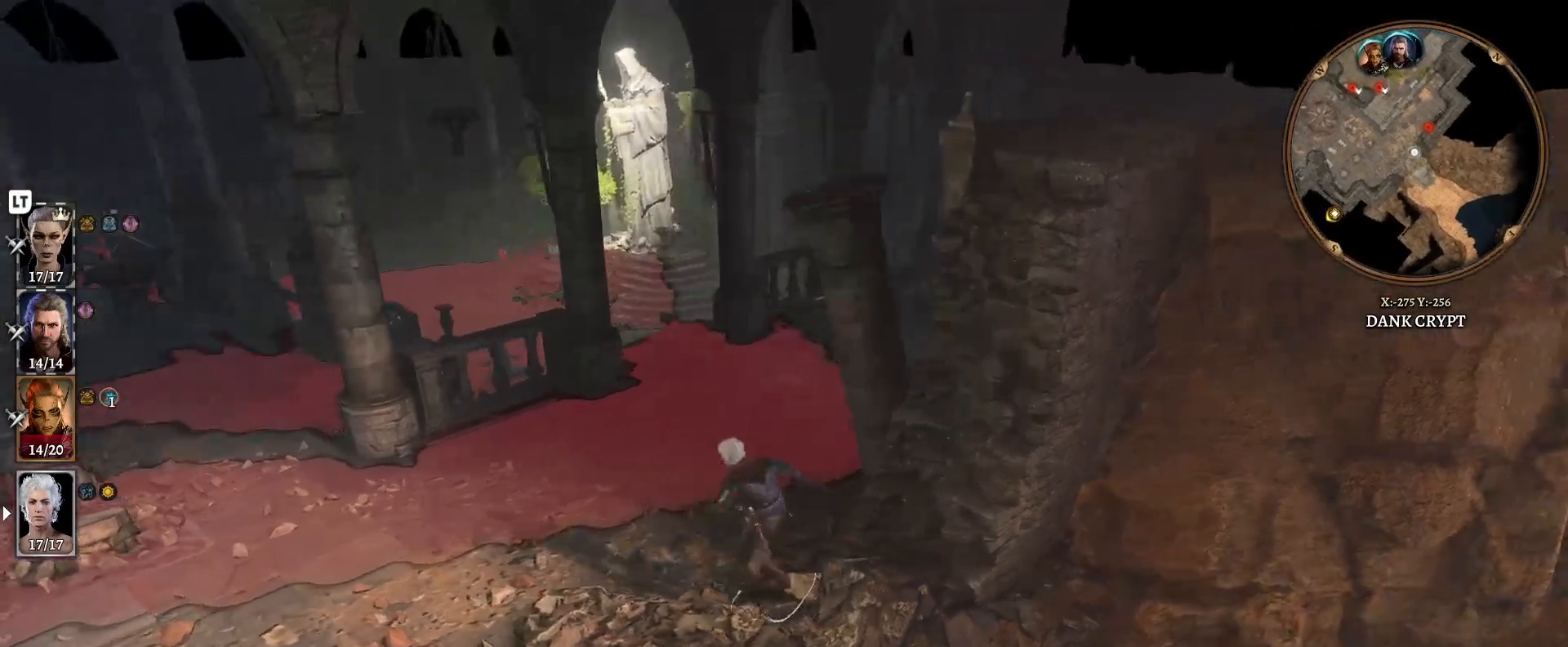
{"buttons": [], "left_stick": "left", "right_stick": "left", "events": [[50, "right_stick", "left"], [150, "left_stick", "left"]]}
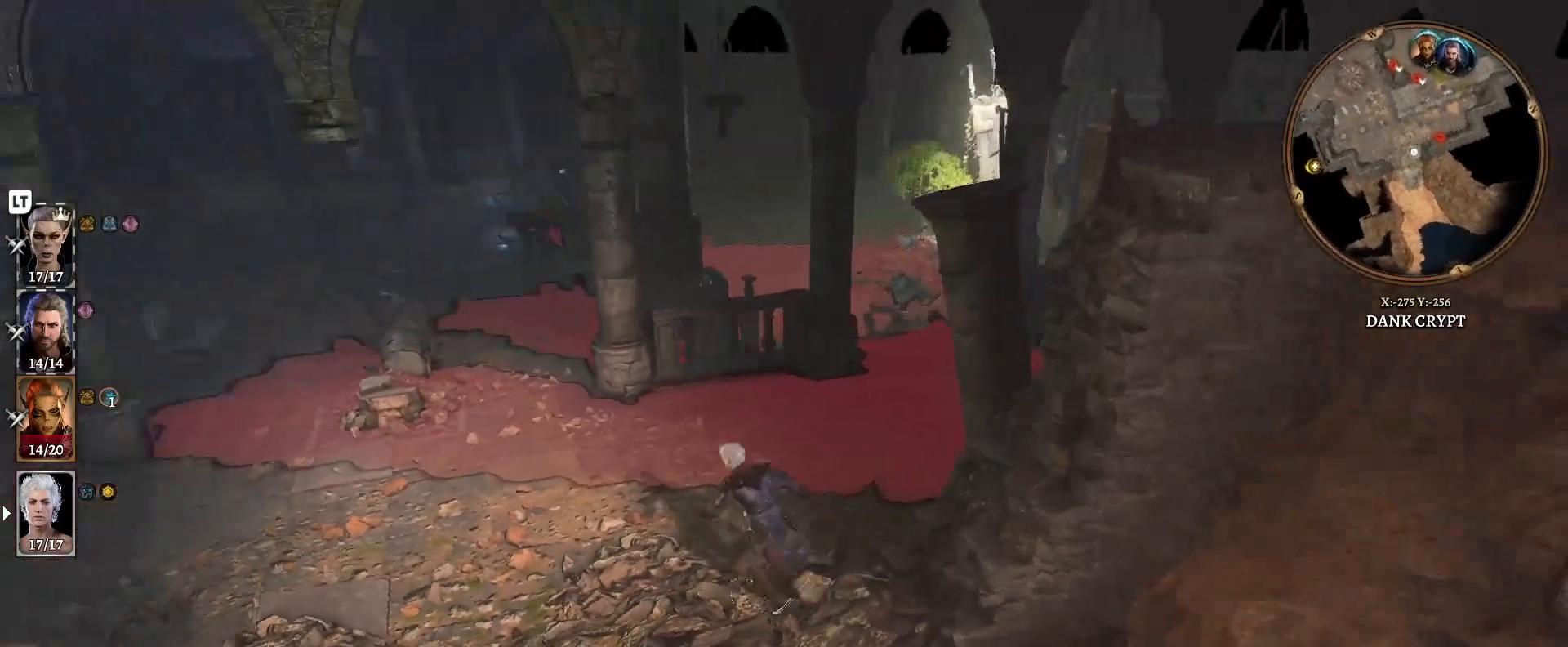
{"buttons": [], "left_stick": "up-left", "right_stick": "center", "events": [[233, "left_stick", "up-left"], [500, "right_stick", "center"]]}
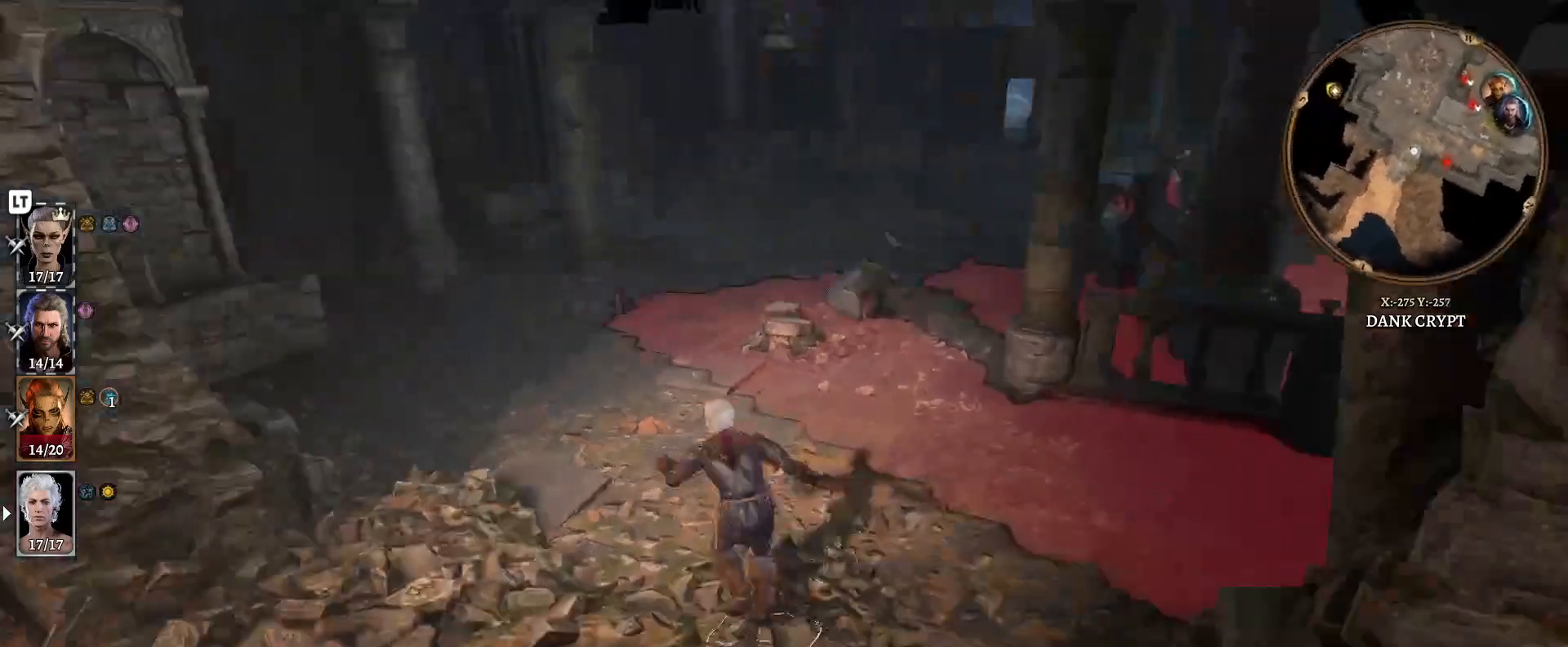
{"buttons": [], "left_stick": "up-left", "right_stick": "center", "events": []}
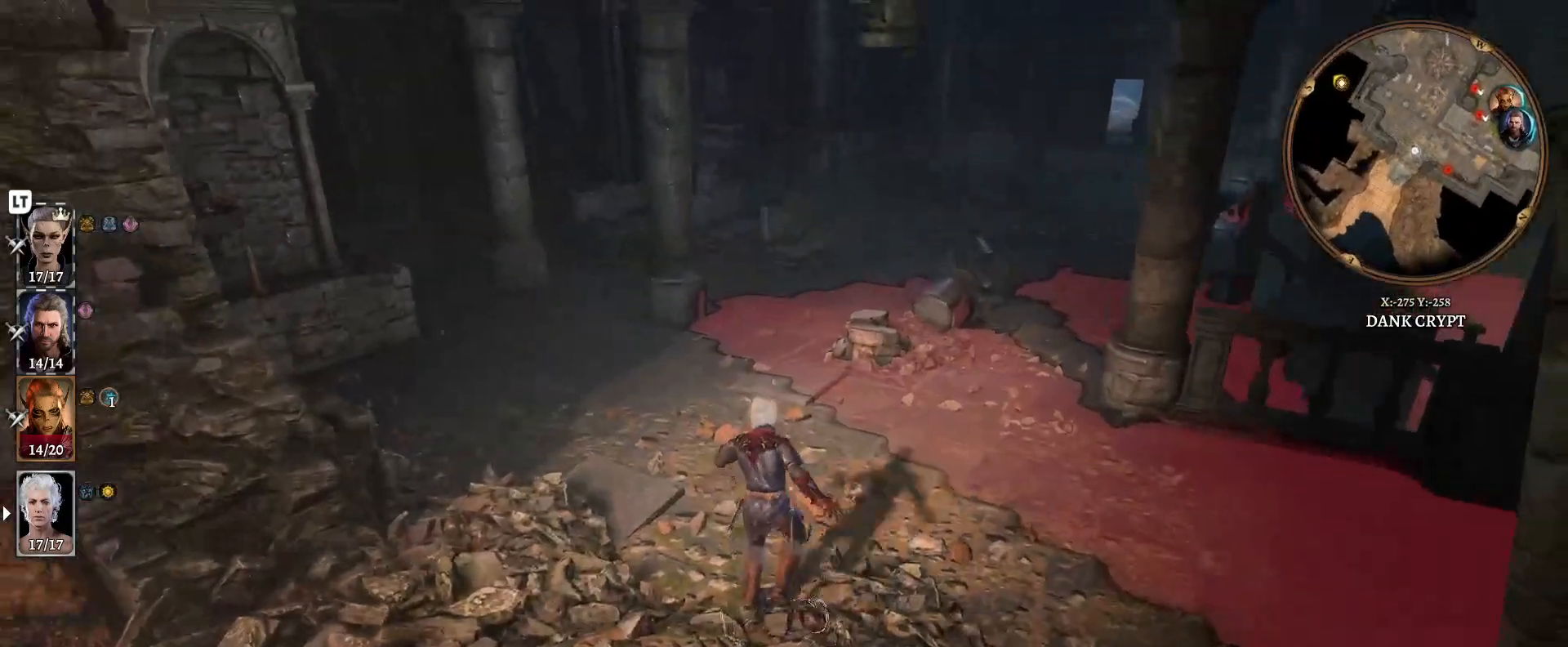
{"buttons": [], "left_stick": "up-left", "right_stick": "right", "events": [[167, "right_stick", "right"]]}
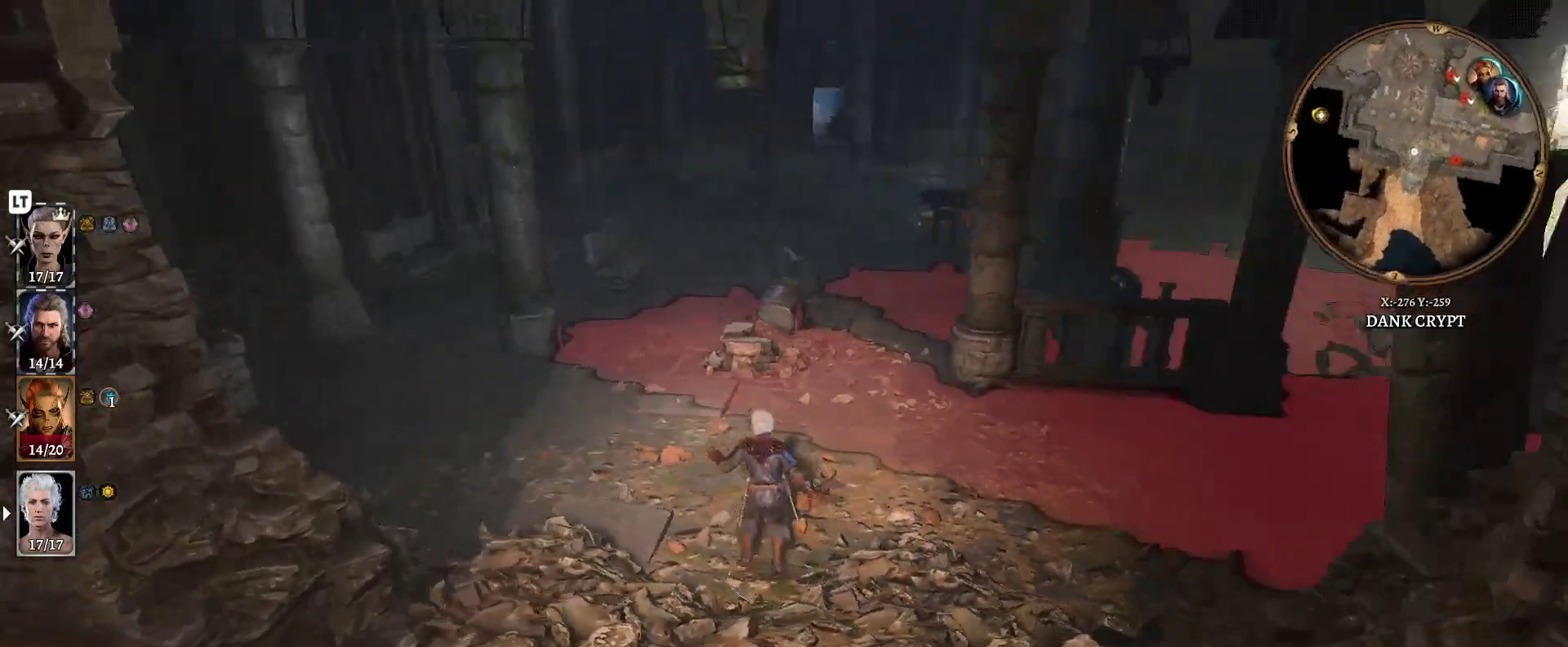
{"buttons": [], "left_stick": "up-left", "right_stick": "center", "events": [[167, "right_stick", "center"]]}
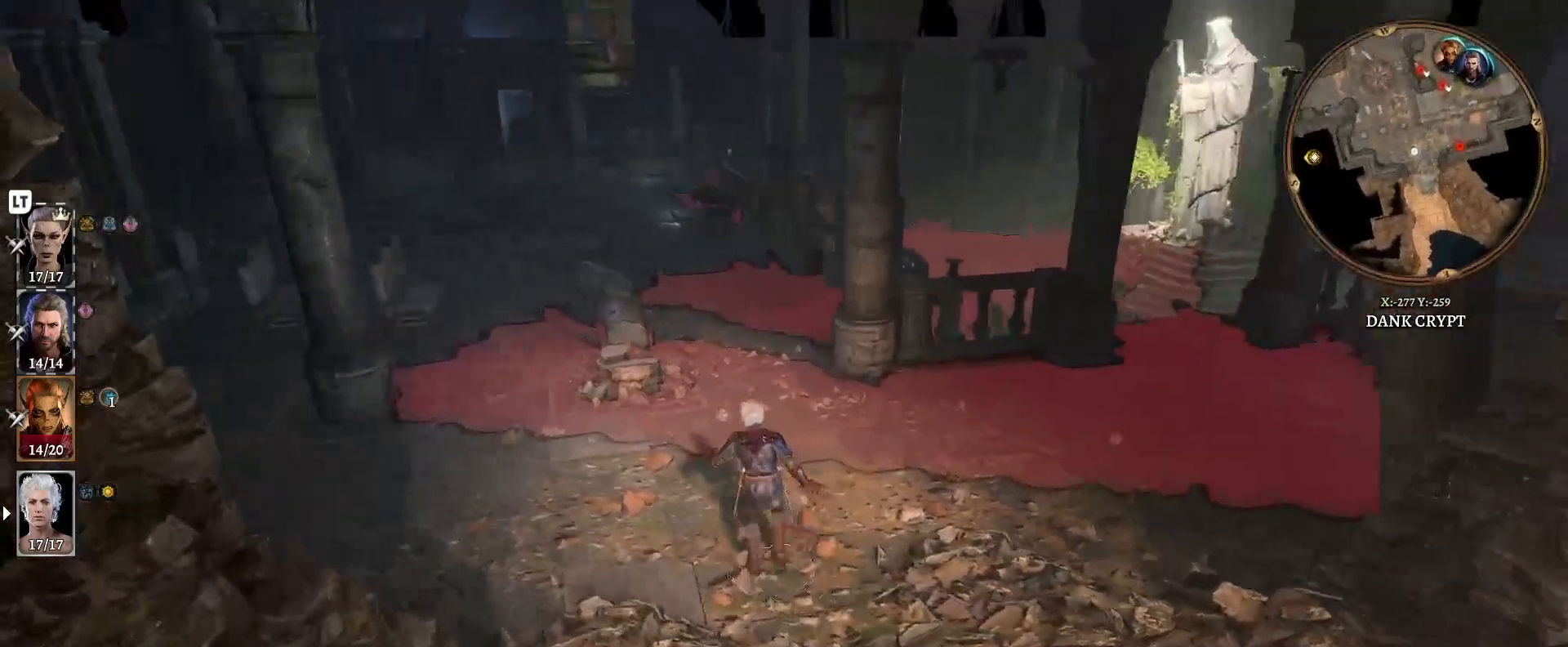
{"buttons": [], "left_stick": "left", "right_stick": "right", "events": [[217, "left_stick", "left"], [300, "right_stick", "right"]]}
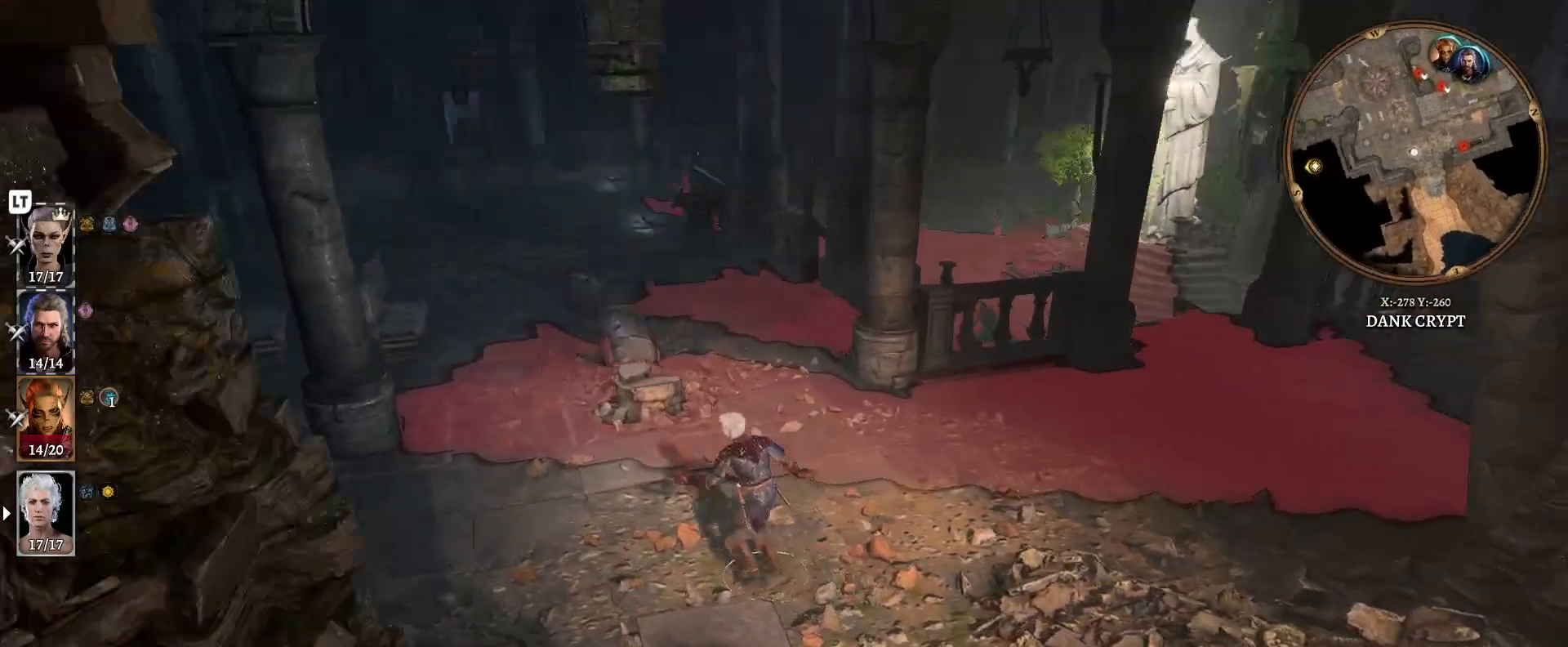
{"buttons": ["R3"], "left_stick": "down-left", "right_stick": "right", "events": [[383, "R3", "down"], [383, "left_stick", "down-left"]]}
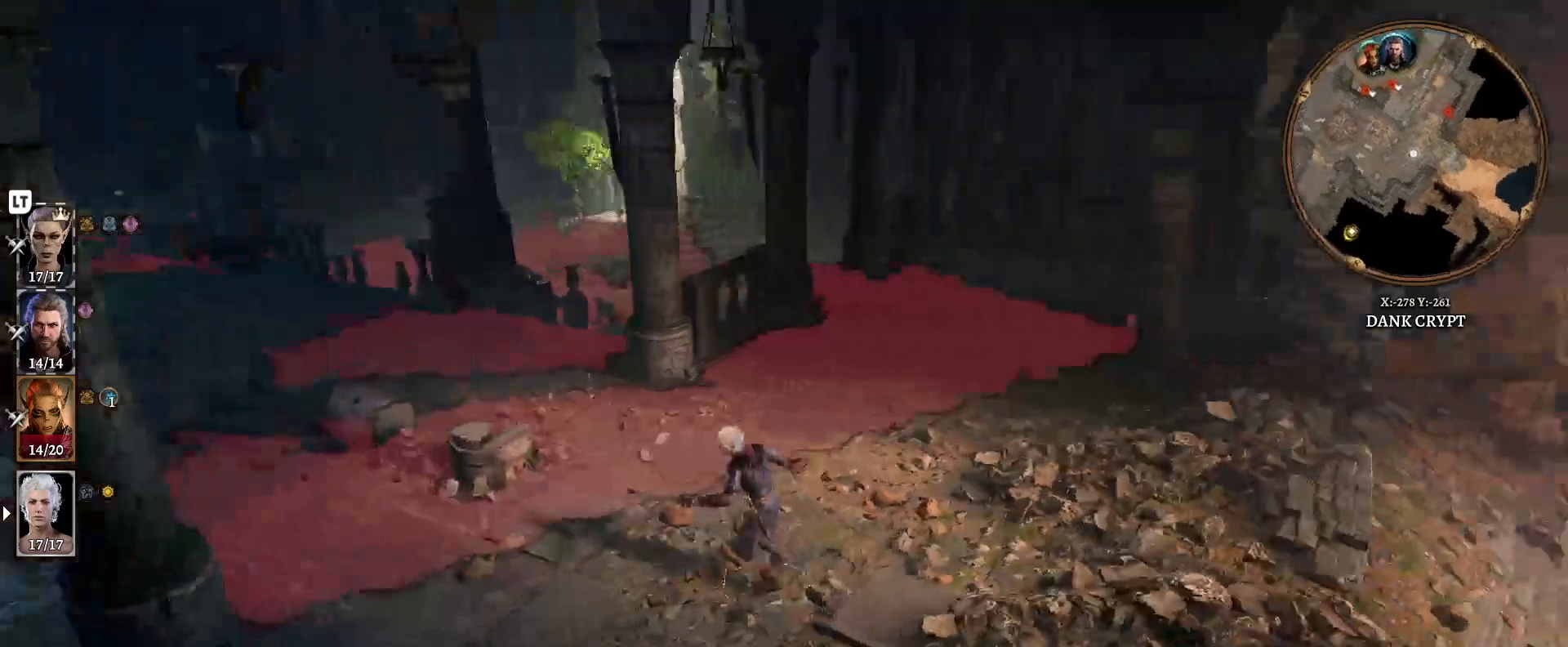
{"buttons": ["R3"], "left_stick": "down", "right_stick": "right", "events": [[200, "left_stick", "down"]]}
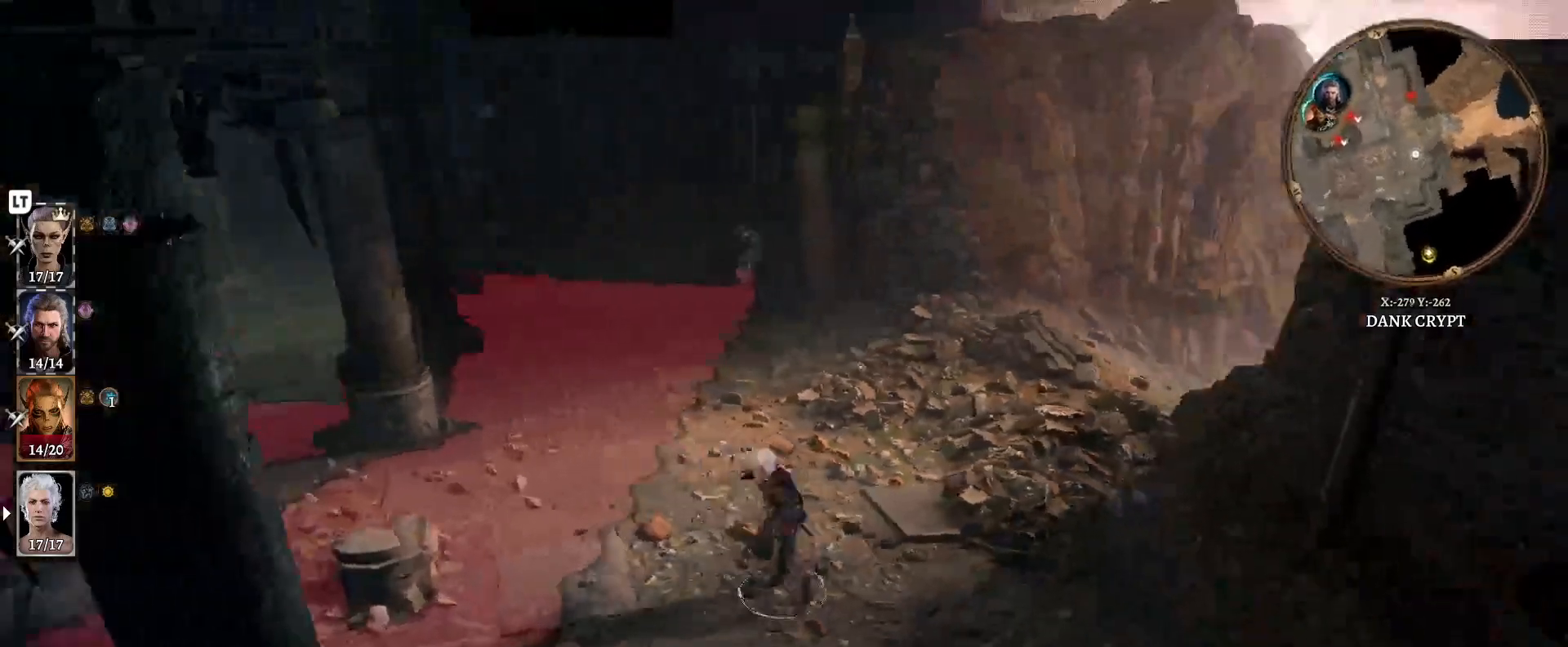
{"buttons": [], "left_stick": "down", "right_stick": "center", "events": [[50, "right_stick", "center"], [117, "R3", "up"]]}
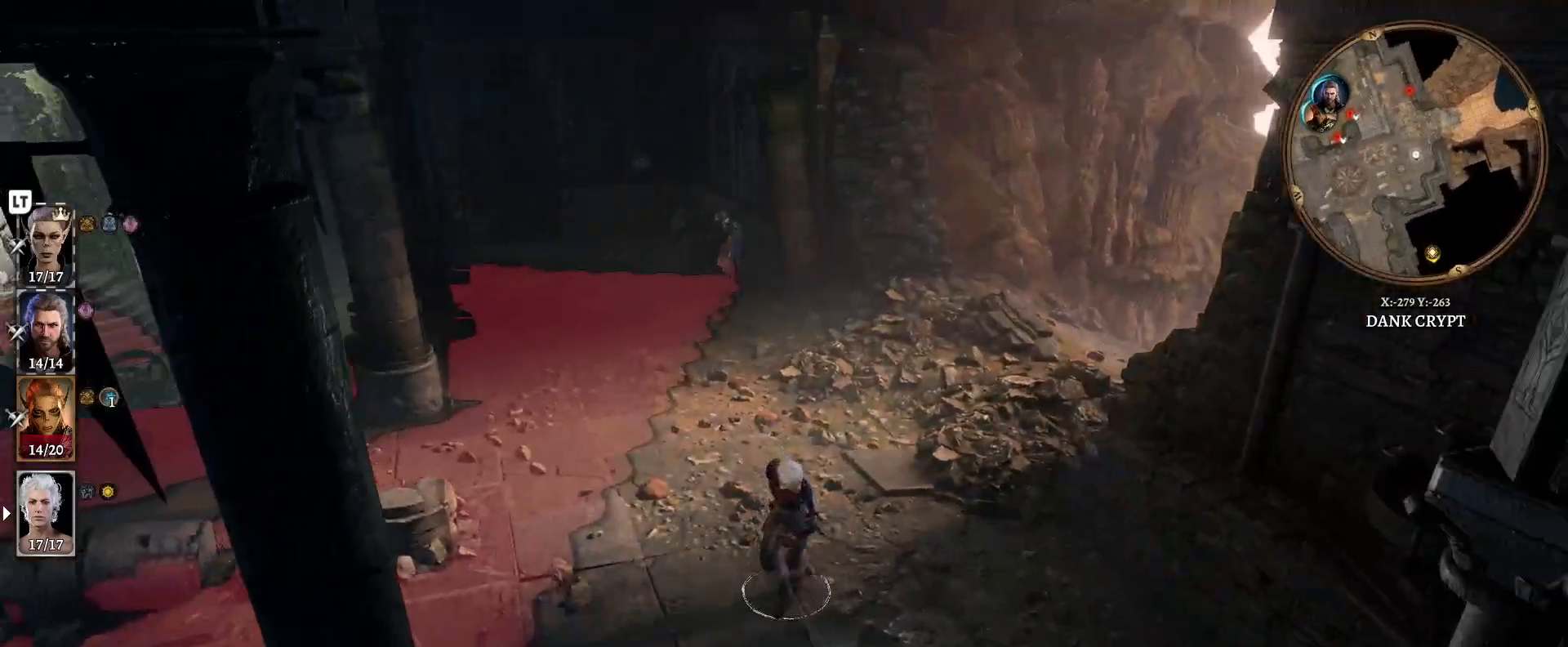
{"buttons": [], "left_stick": "down-left", "right_stick": "left", "events": [[33, "right_stick", "left"], [233, "left_stick", "down-left"]]}